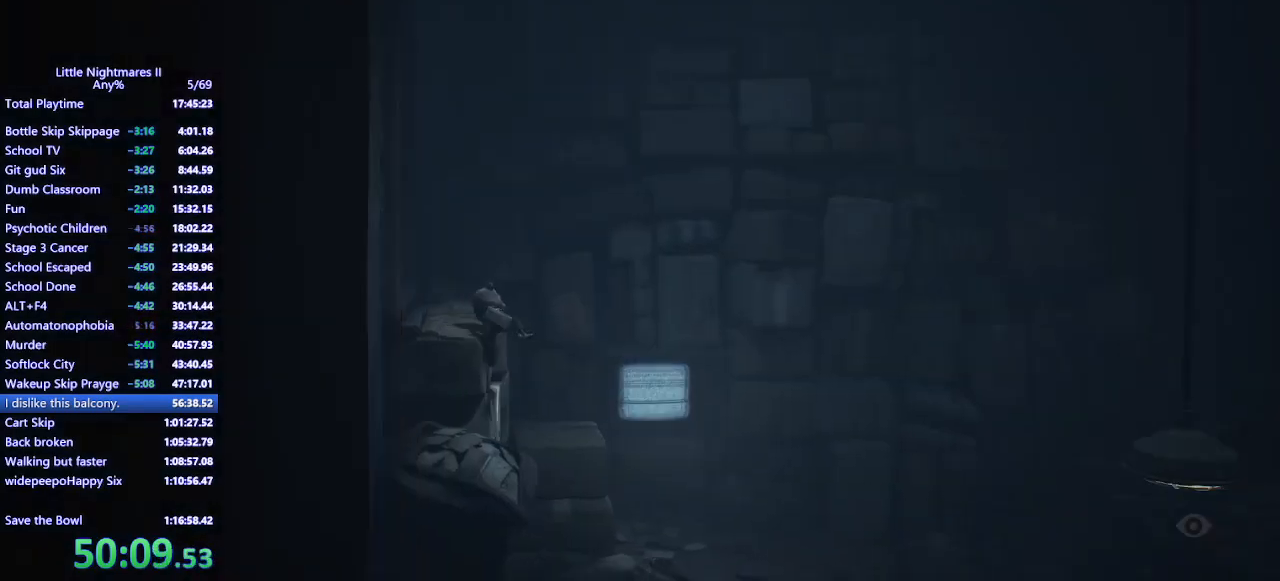
Gameplay with keyboard and mouse; each line is a JSON object with the keys and mouse buttons held at the frame after it. "events" lists presses ("down") and releases ("up") of "a", "ctrl", "d", "e", "q", "s", "shift", "space", "w", "mouse_left", "mouse_wheel", "mouse_right", "mouse_mb4" and "mouse_mb5" between this image and that frame as [ms after this image, input, new state], when the widget could be followed in between. "mouse_left", "mouse_wheel", "mouse_right", "mouse_mb4", "mouse_mb5" = the "left", "wheel", "right", "mb4", "mb5" buttons of the "mouse" list. No other keys are recorded. "wheel" means that the mouse wheel is clicked or scrolled. Mouse movement is not recorded.
{"keys": ["d", "s"], "mouse": ["mb4"], "events": []}
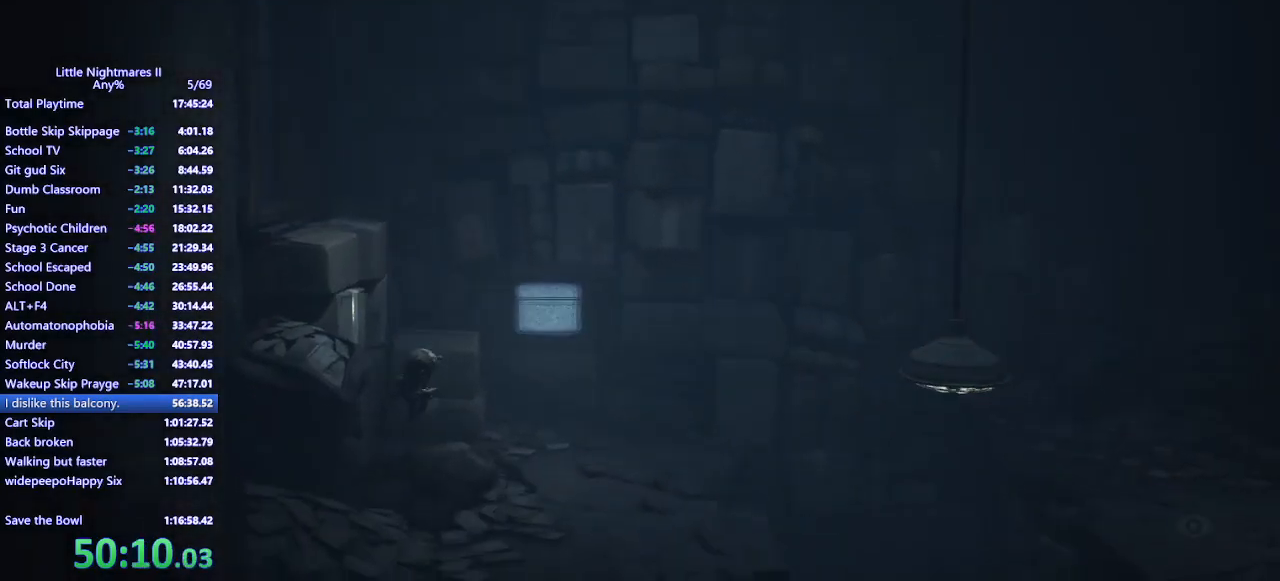
{"keys": ["d"], "mouse": ["mb4"], "events": [[367, "s", "up"]]}
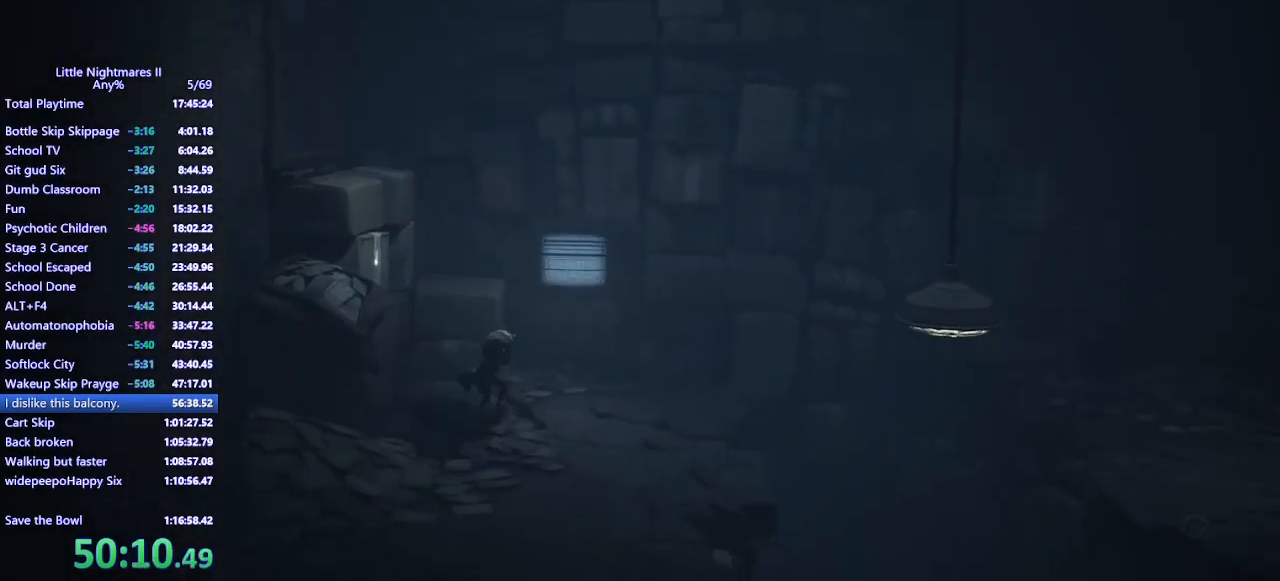
{"keys": ["d"], "mouse": ["mb4"], "events": []}
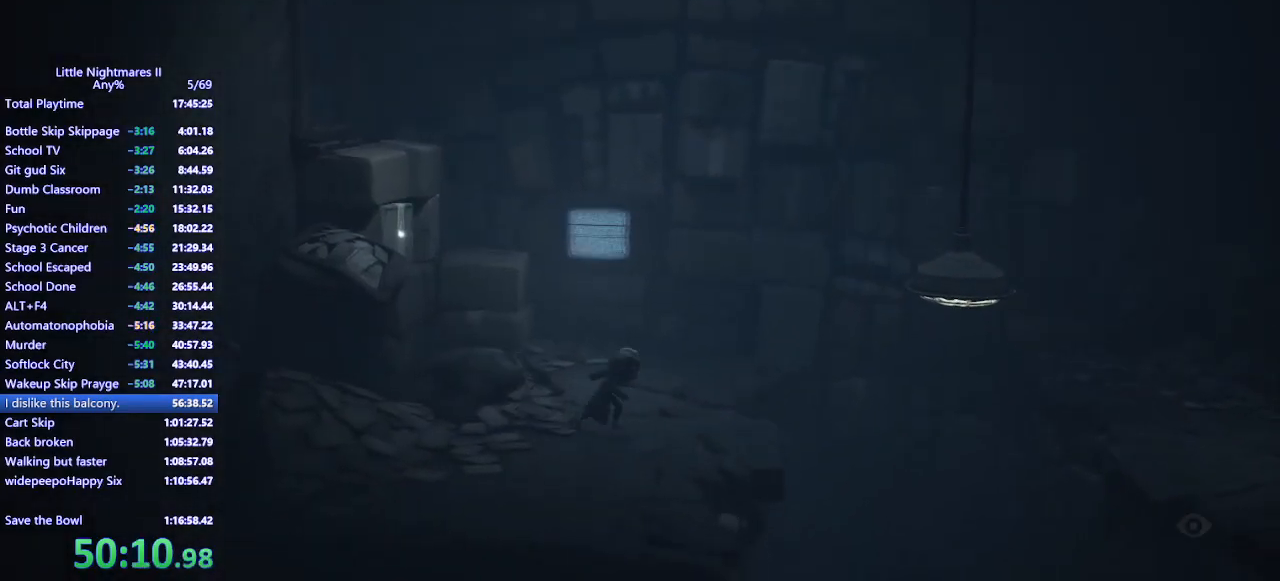
{"keys": ["d", "space"], "mouse": ["mb4"], "events": [[367, "space", "down"]]}
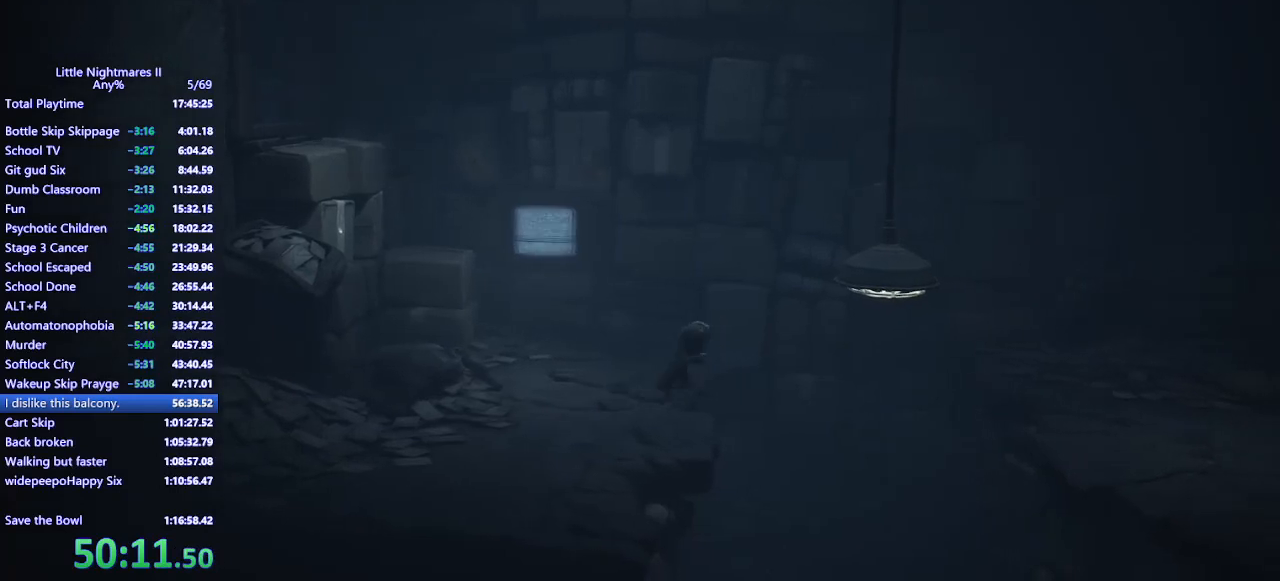
{"keys": ["d", "space"], "mouse": ["left", "mb4"], "events": [[233, "mouse_left", "down"]]}
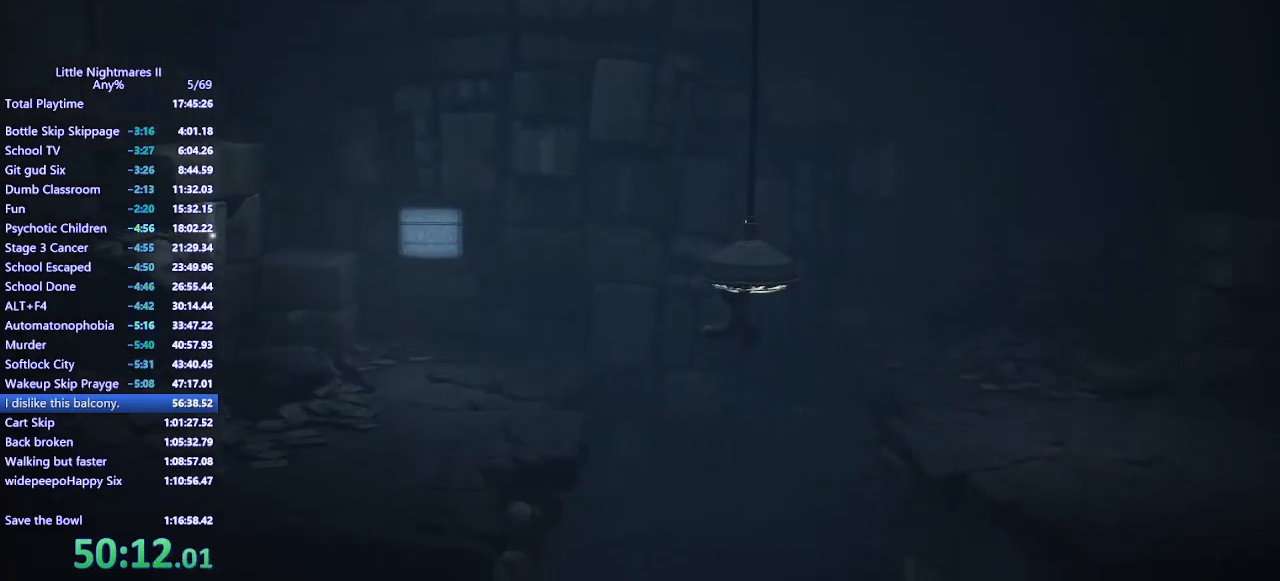
{"keys": ["d", "space"], "mouse": ["left", "mb4"], "events": [[67, "space", "up"], [400, "space", "down"]]}
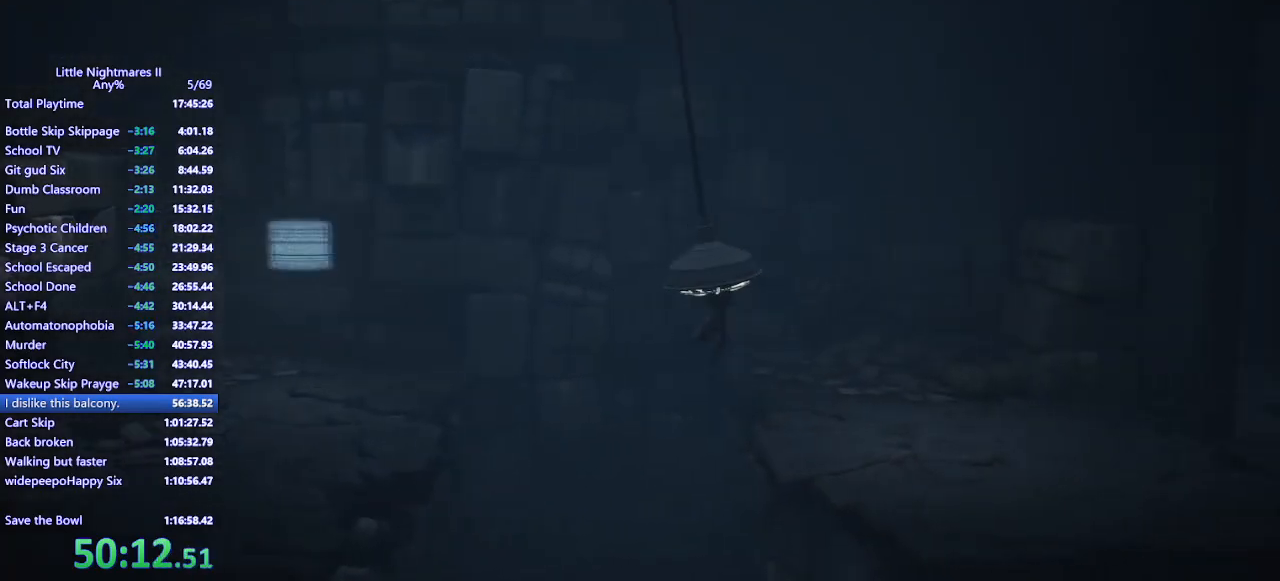
{"keys": ["d", "s", "space"], "mouse": ["mb4"], "events": [[300, "mouse_left", "up"], [300, "s", "down"]]}
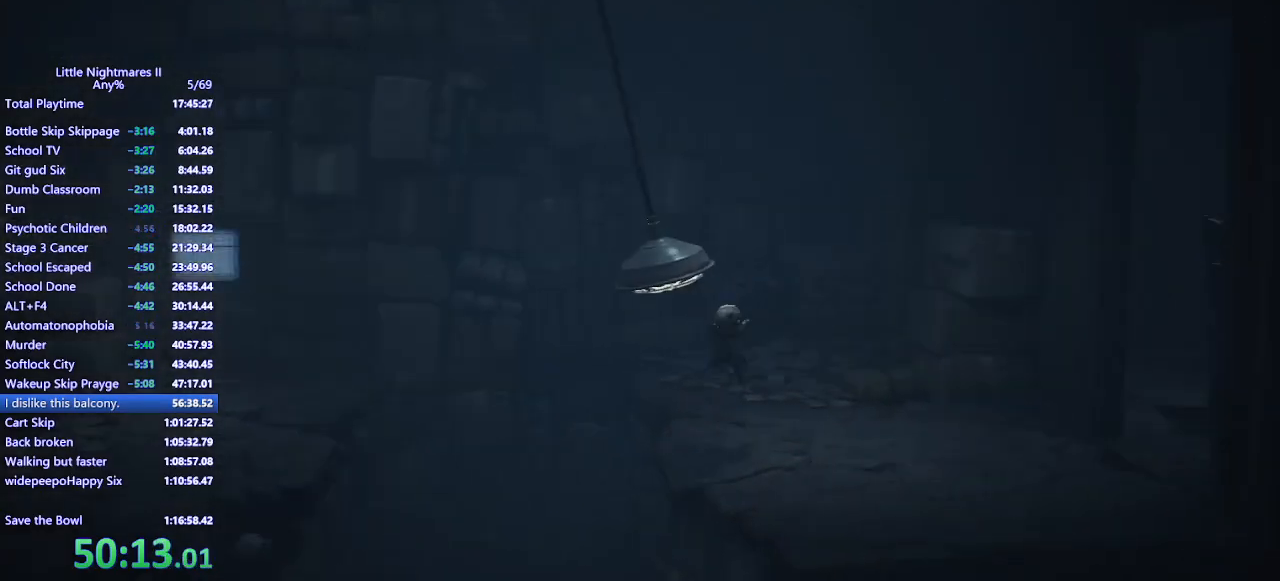
{"keys": ["d", "s"], "mouse": ["mb4"], "events": [[67, "space", "up"]]}
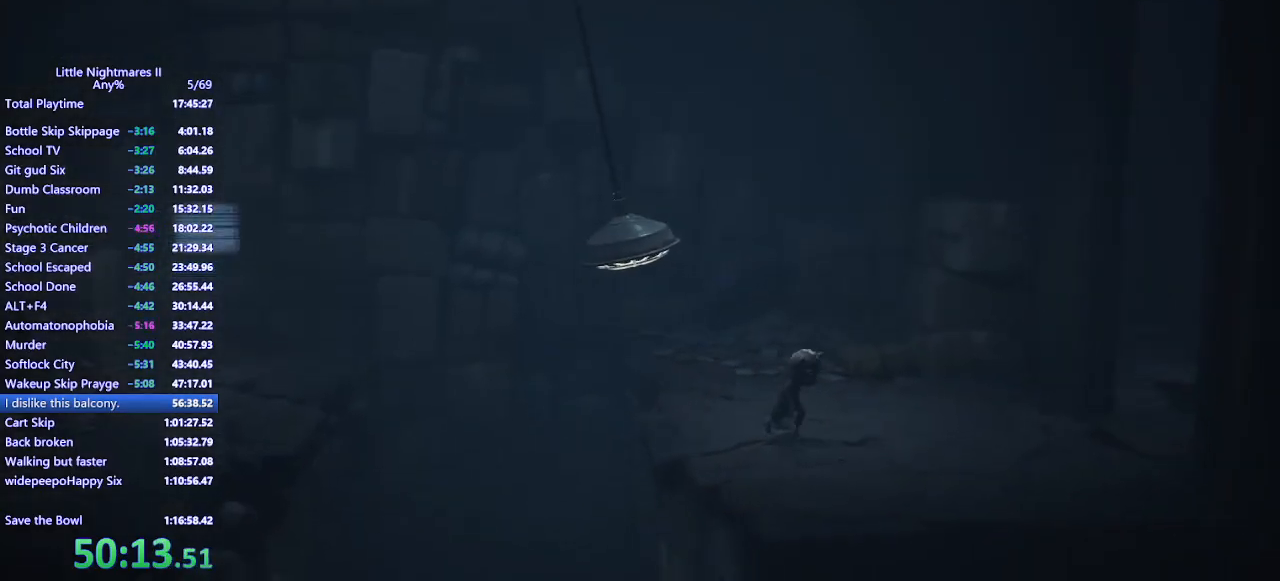
{"keys": ["d"], "mouse": ["mb4"], "events": [[67, "s", "up"]]}
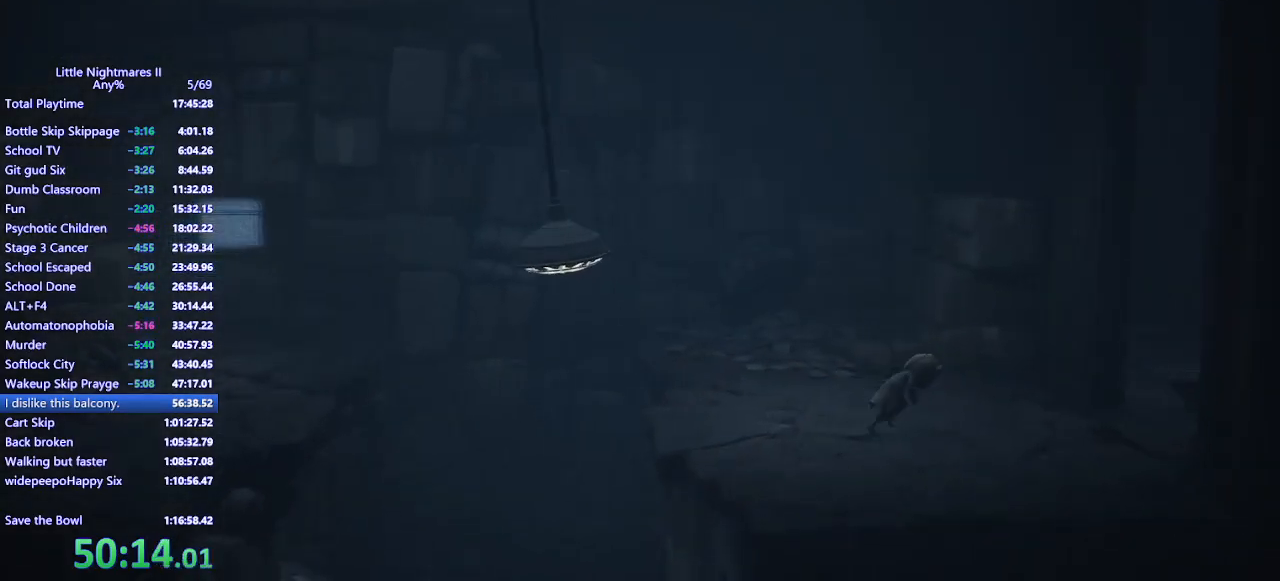
{"keys": ["d", "space"], "mouse": ["mb4"], "events": [[33, "space", "down"], [267, "s", "down"], [433, "s", "up"]]}
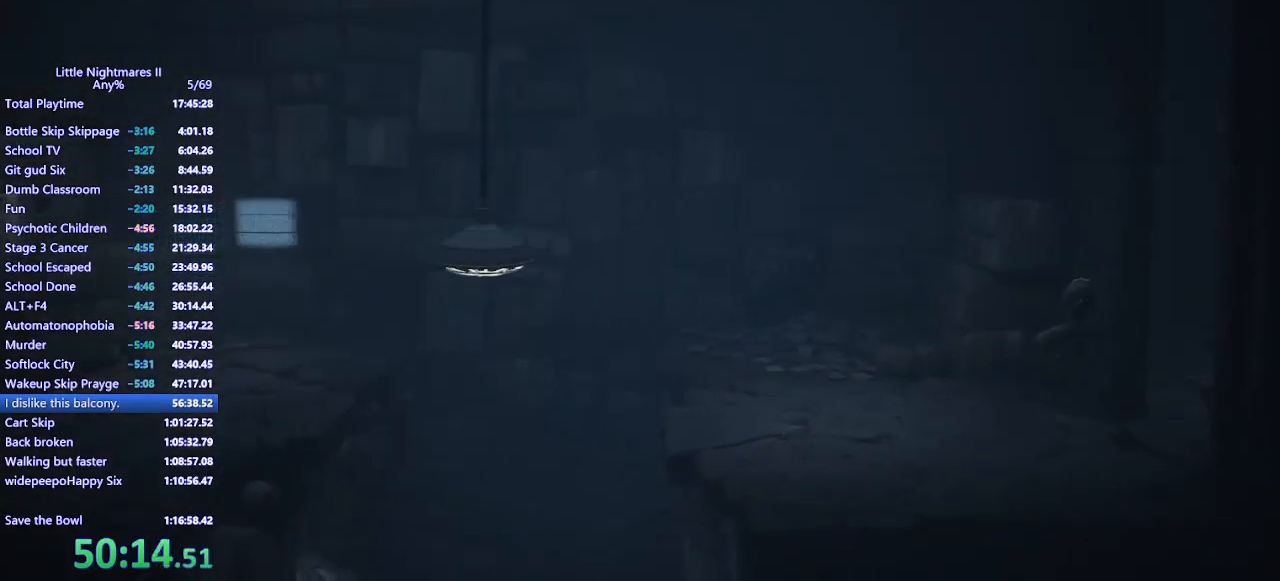
{"keys": ["d", "w"], "mouse": ["mb4"], "events": [[333, "space", "up"], [367, "w", "down"]]}
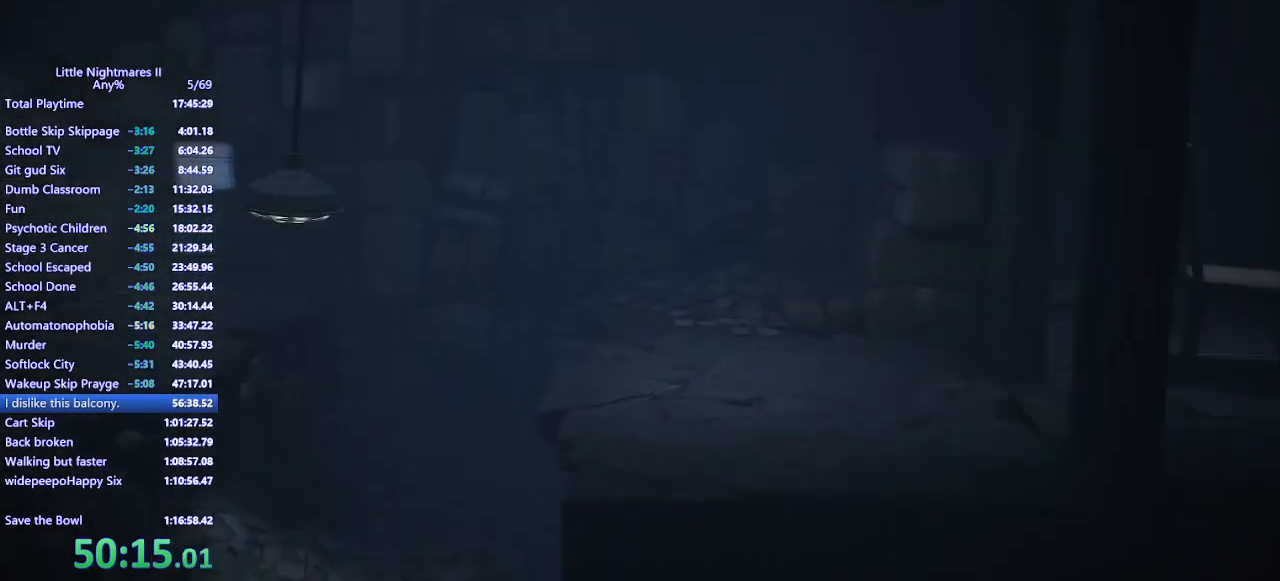
{"keys": ["d", "space", "w"], "mouse": ["left", "mb4"], "events": [[33, "space", "down"], [433, "mouse_left", "down"], [433, "w", "up"], [467, "w", "down"]]}
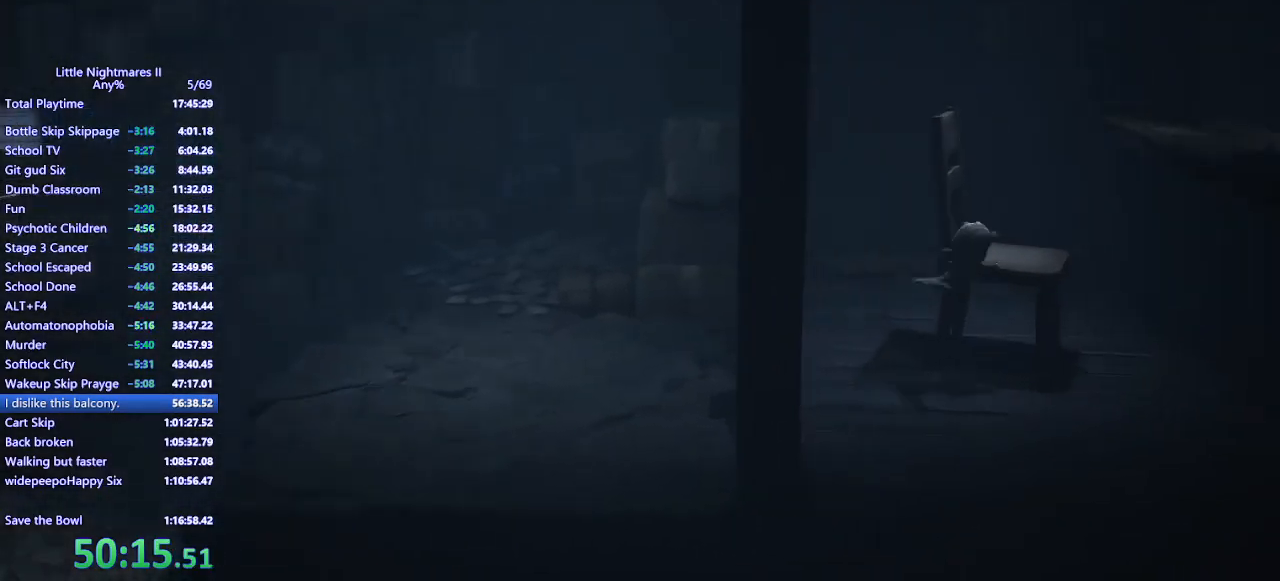
{"keys": ["d"], "mouse": ["mb4"], "events": [[67, "w", "up"], [133, "w", "down"], [400, "space", "up"], [433, "mouse_left", "up"], [467, "w", "up"]]}
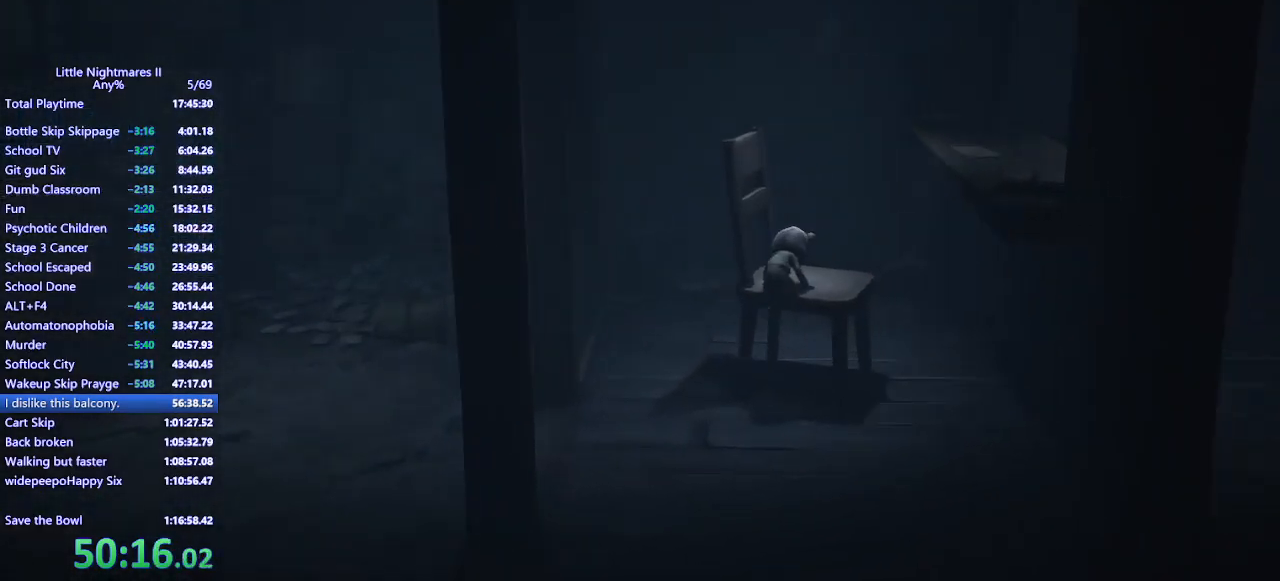
{"keys": ["d"], "mouse": ["mb4"], "events": []}
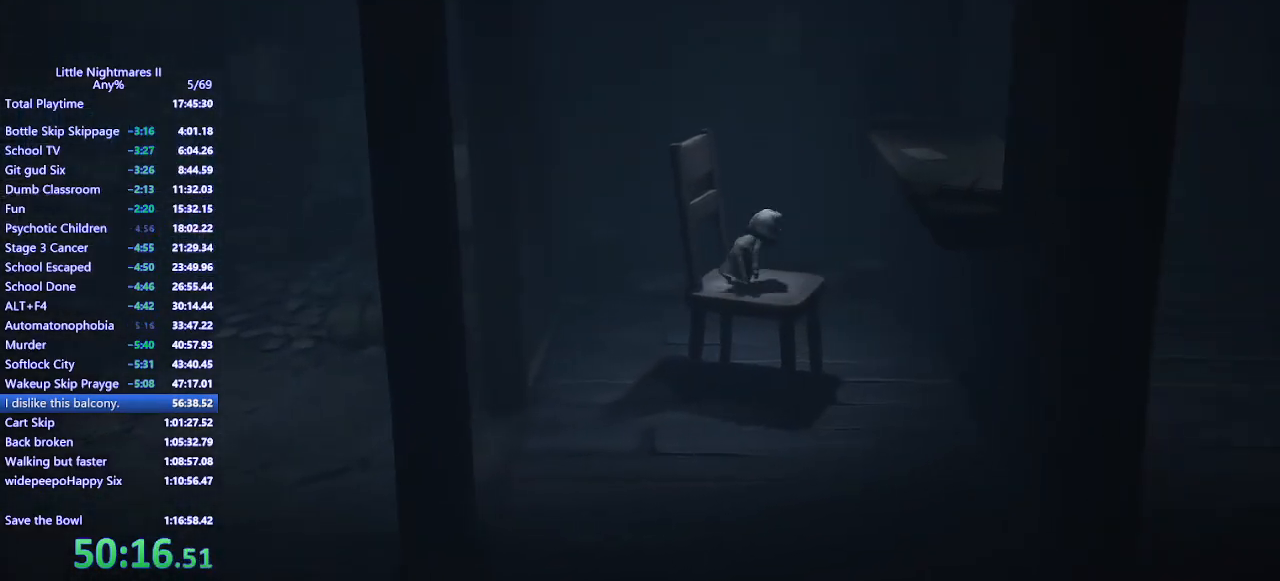
{"keys": ["d", "space"], "mouse": ["left", "mb4"], "events": [[167, "space", "down"], [500, "mouse_left", "down"]]}
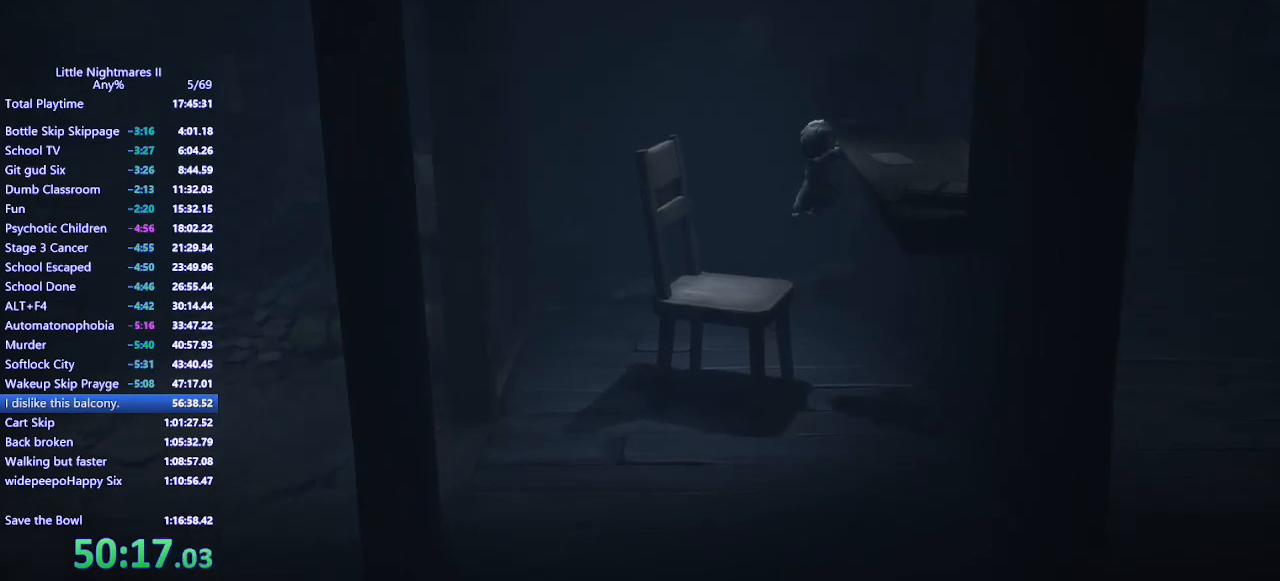
{"keys": ["d", "w"], "mouse": ["mb4"], "events": [[100, "w", "down"], [167, "space", "up"], [433, "mouse_left", "up"]]}
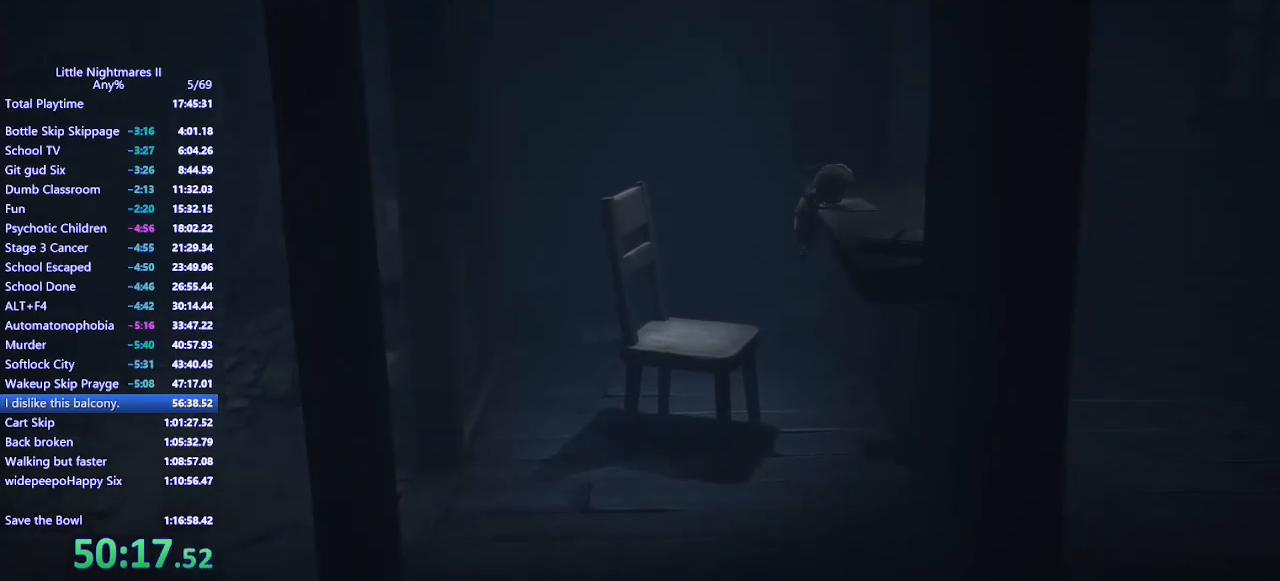
{"keys": ["d", "w"], "mouse": ["mb4"], "events": []}
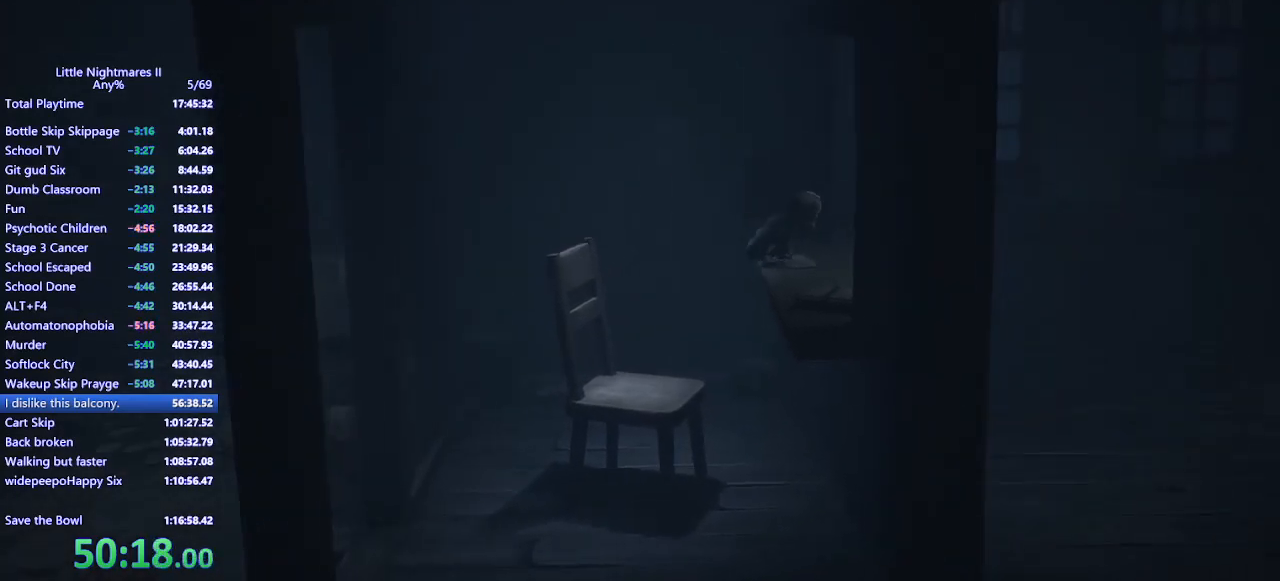
{"keys": ["d", "w"], "mouse": ["mb4"], "events": []}
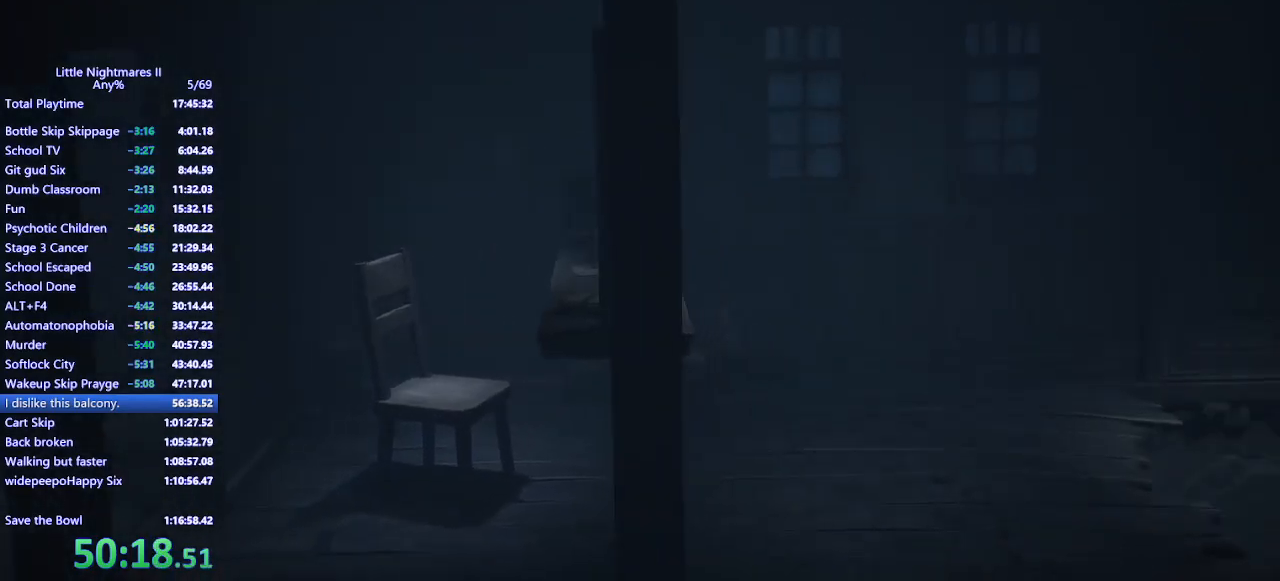
{"keys": ["d", "space"], "mouse": ["mb4"], "events": [[167, "w", "up"], [333, "space", "down"]]}
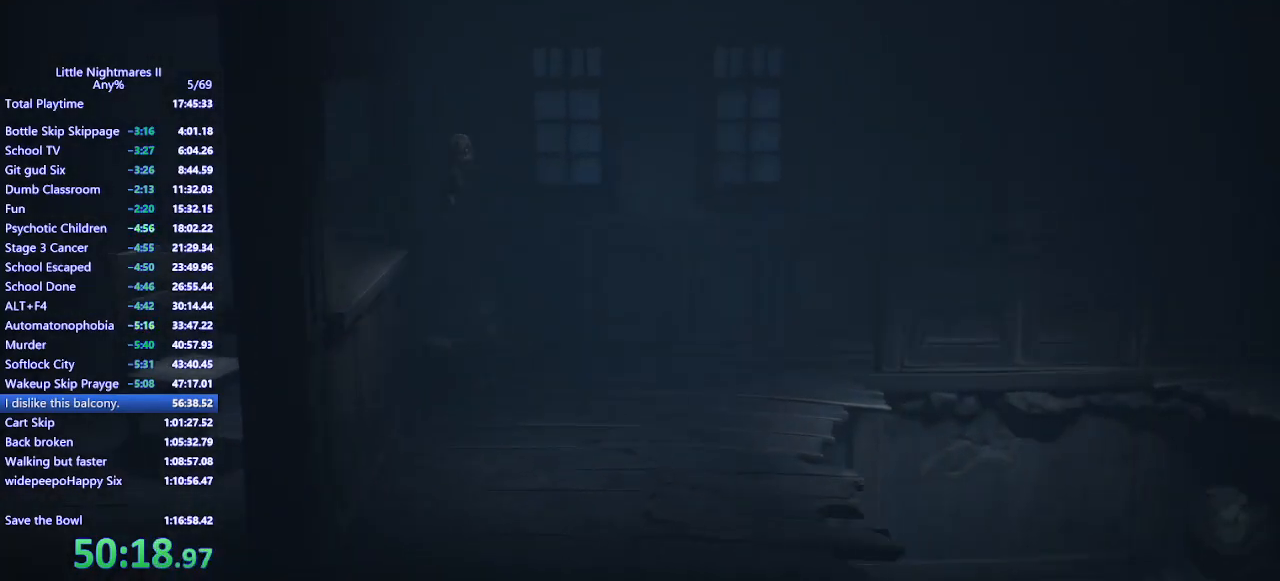
{"keys": ["d", "space"], "mouse": ["mb4"], "events": [[333, "s", "down"], [500, "s", "up"]]}
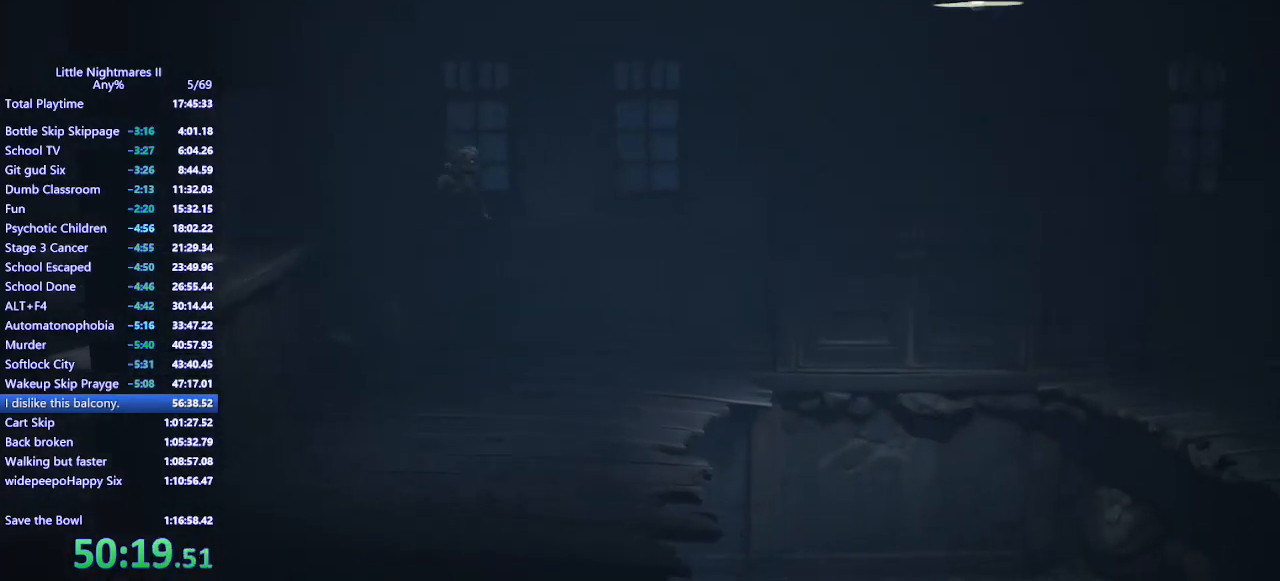
{"keys": ["d"], "mouse": ["mb4"], "events": [[267, "space", "up"]]}
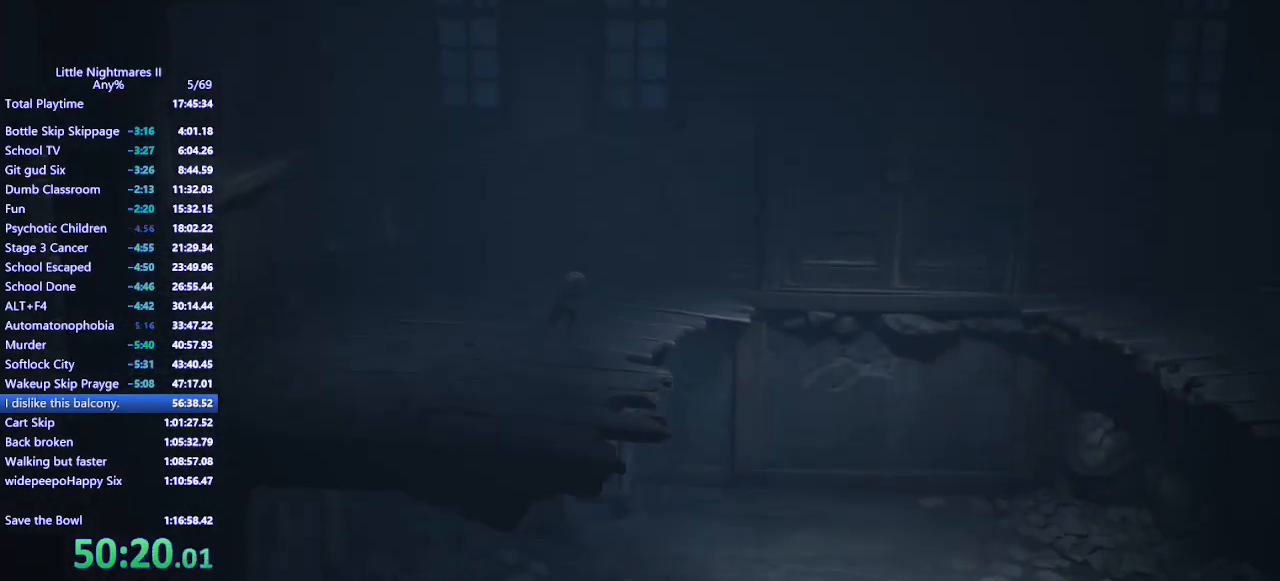
{"keys": ["d", "w"], "mouse": ["mb4"], "events": [[167, "shift", "down"], [233, "shift", "up"], [467, "w", "down"]]}
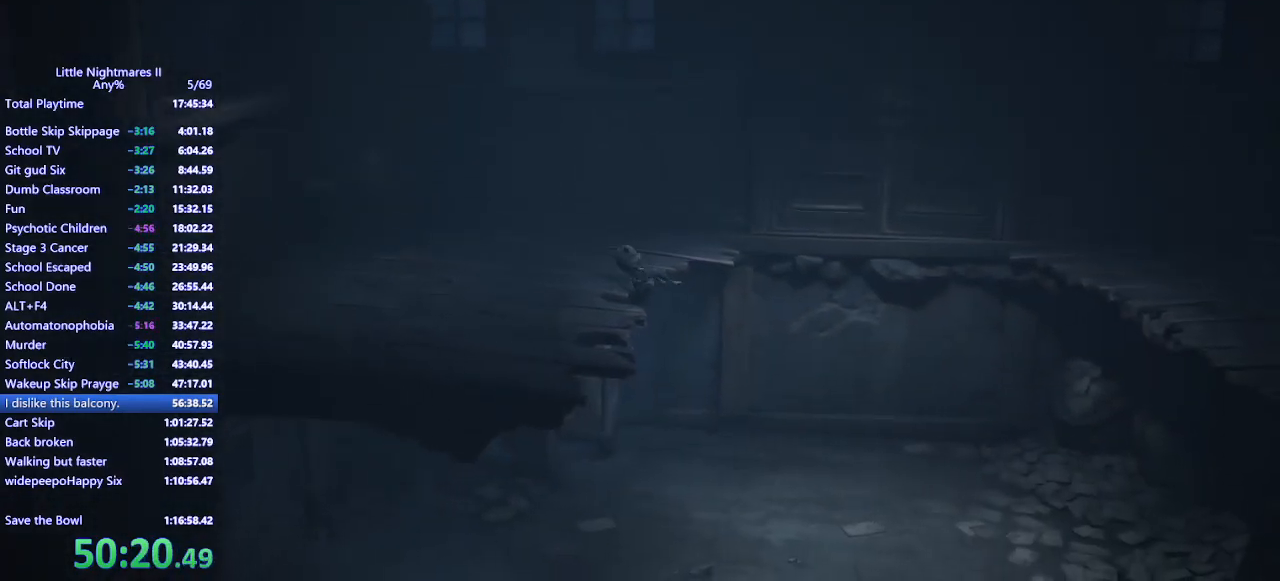
{"keys": ["a", "w"], "mouse": ["mb4"], "events": [[67, "d", "up"], [267, "a", "down"]]}
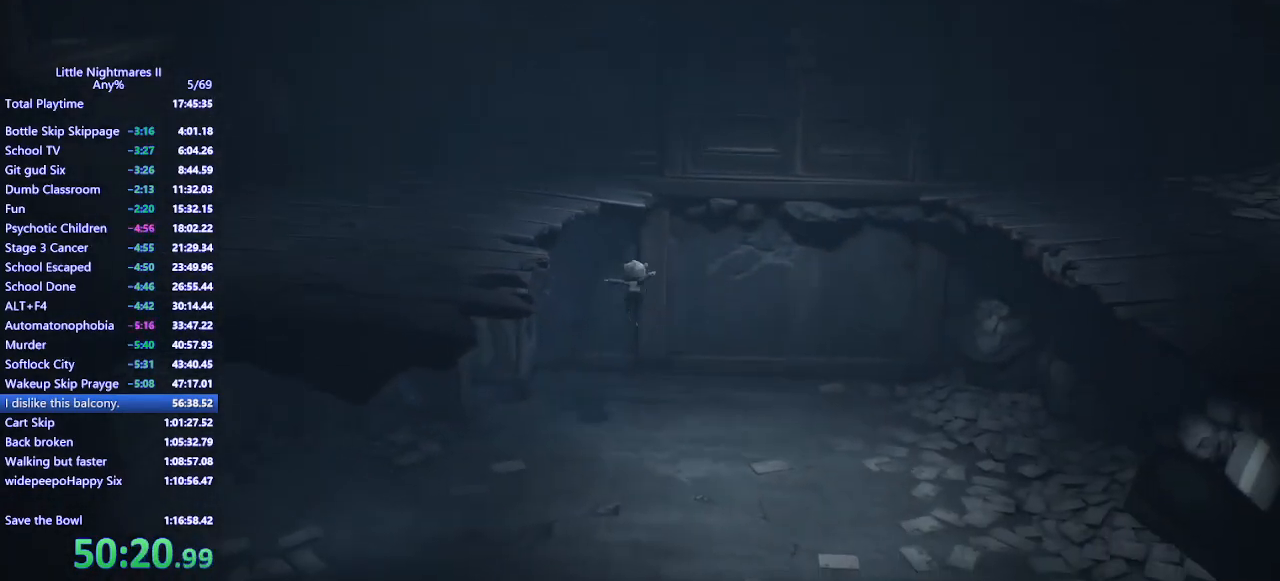
{"keys": ["a", "w"], "mouse": ["mb4"], "events": []}
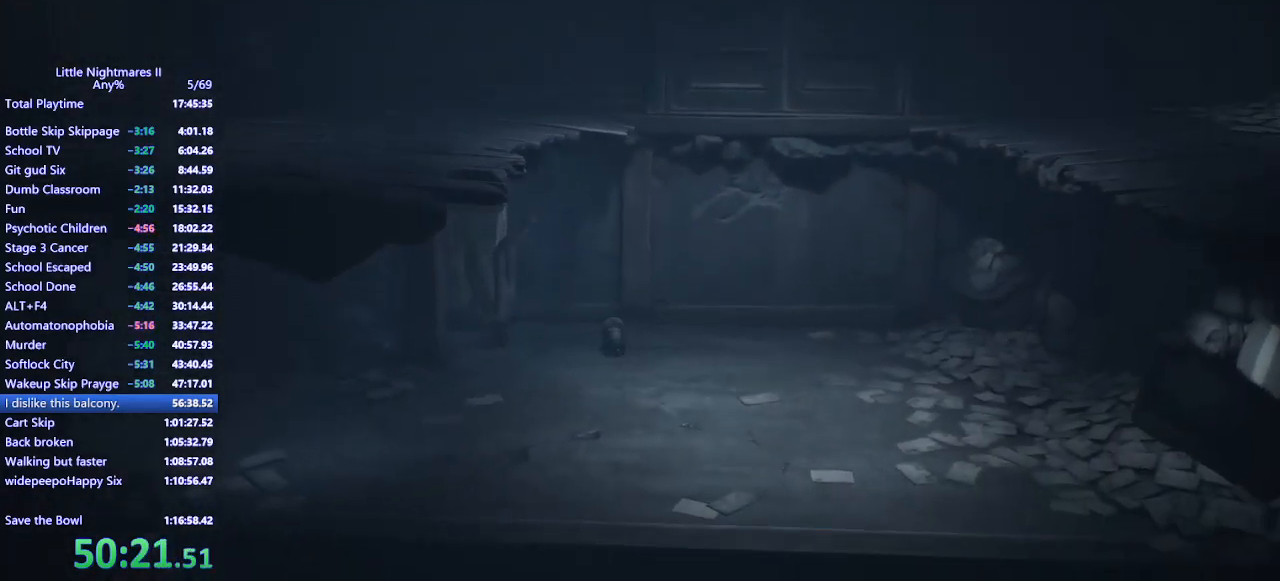
{"keys": ["a", "w"], "mouse": ["mb4"], "events": []}
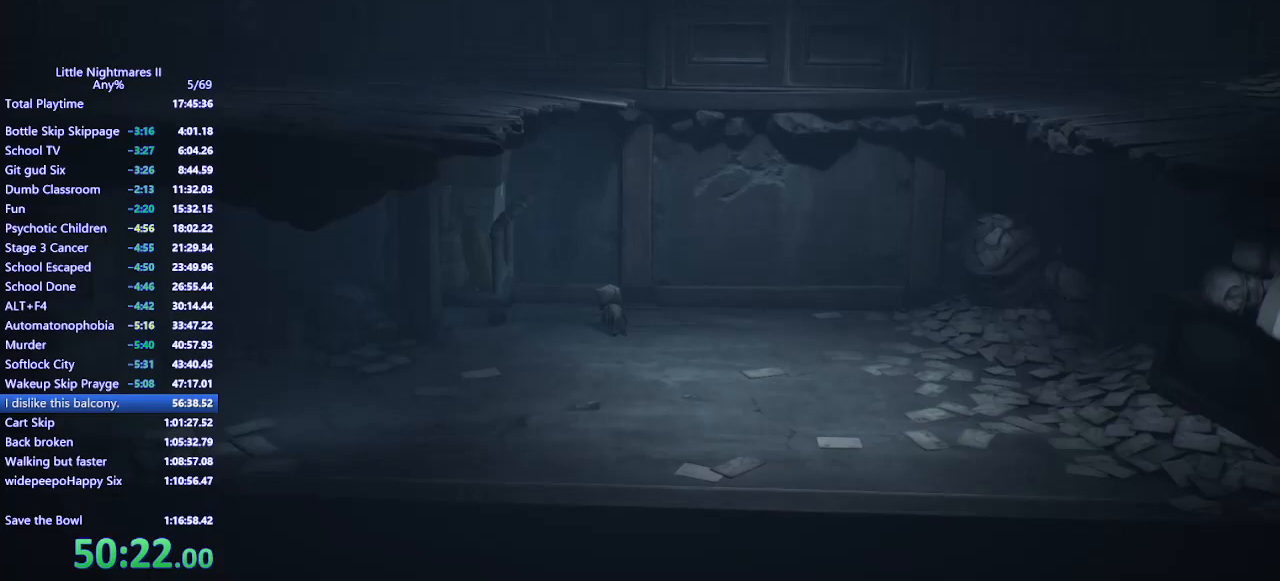
{"keys": ["a", "w"], "mouse": ["mb4"], "events": []}
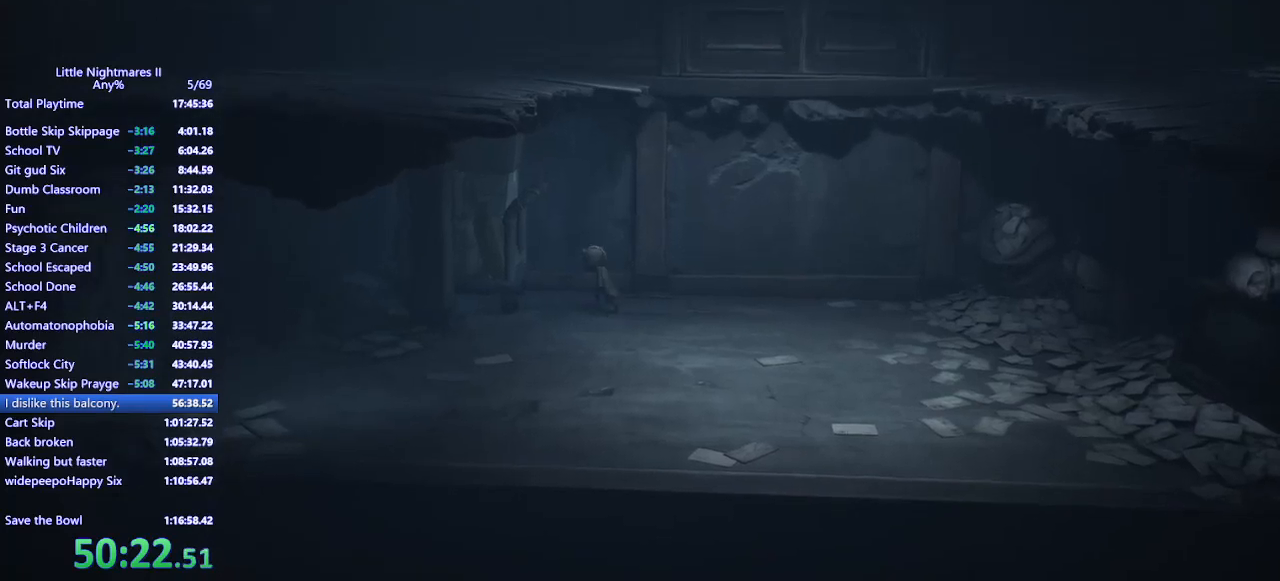
{"keys": ["d"], "mouse": ["left", "mb4"], "events": [[100, "mouse_left", "down"], [100, "w", "up"], [433, "a", "up"], [467, "d", "down"]]}
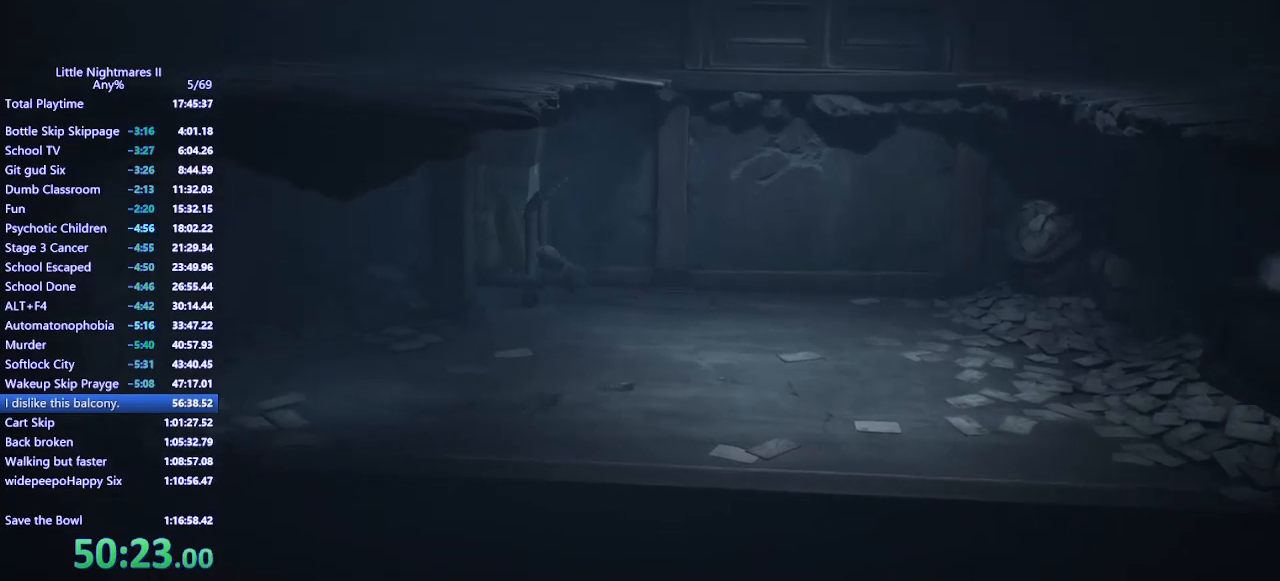
{"keys": ["d"], "mouse": ["left", "mb4"], "events": []}
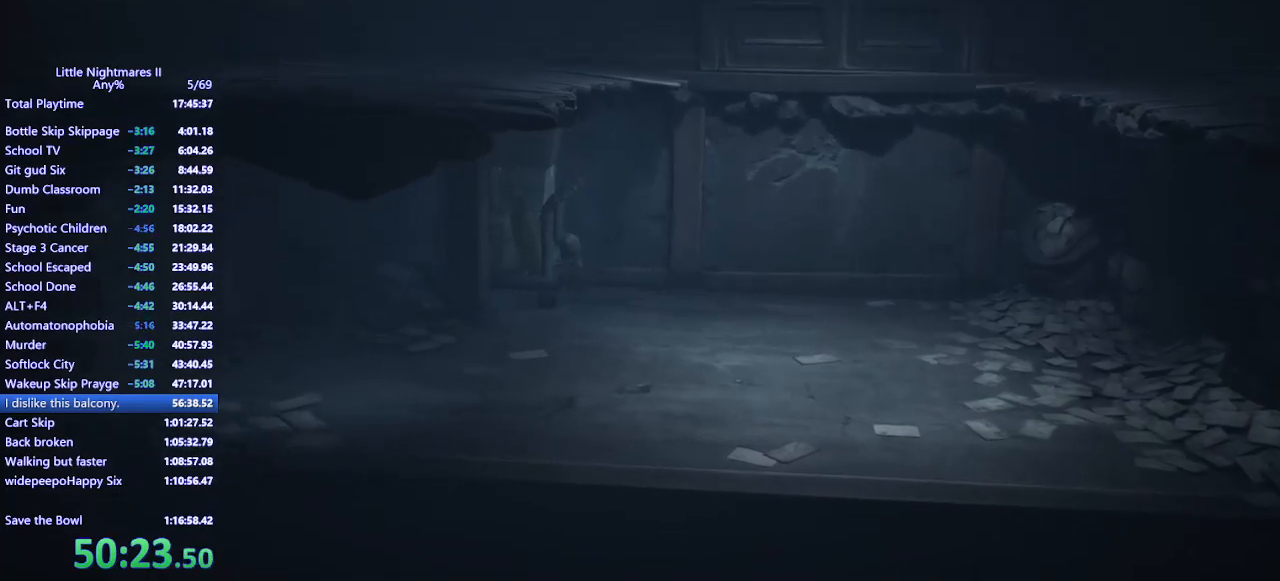
{"keys": ["d"], "mouse": ["left", "mb4"], "events": [[333, "s", "down"], [500, "s", "up"]]}